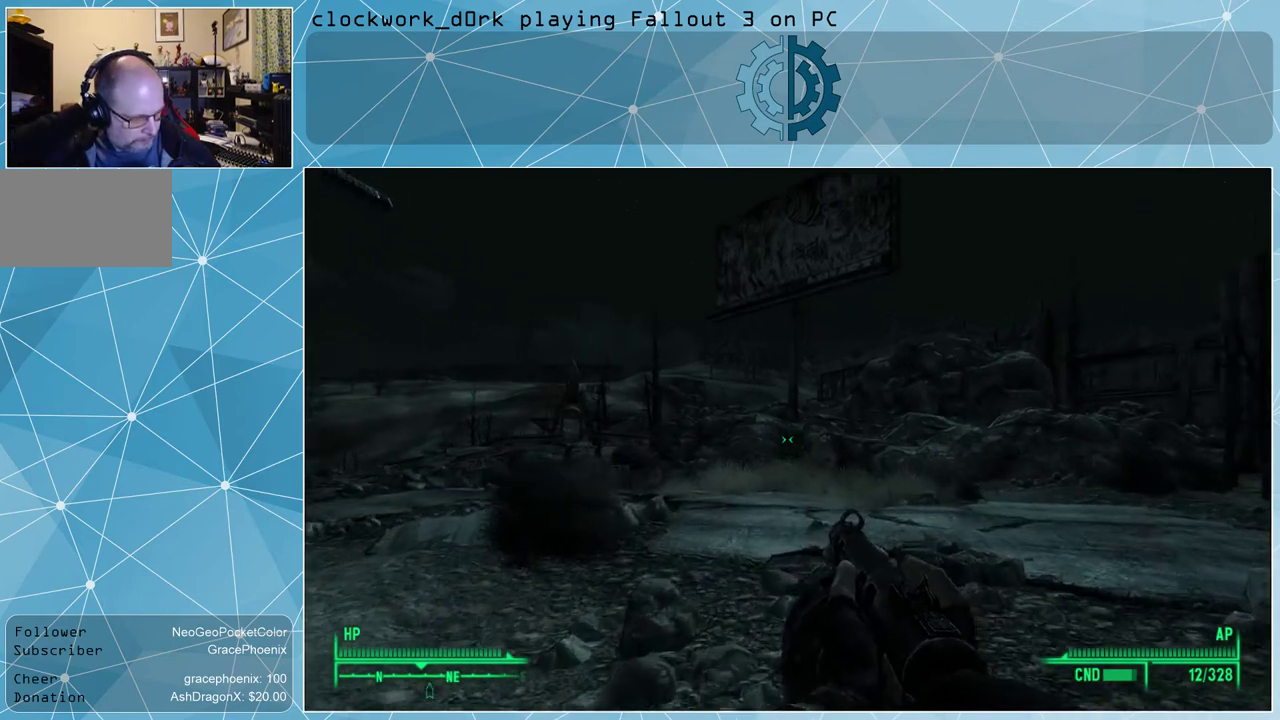
Gameplay with keyboard and mouse; each line is a JSON object with the keys and mouse buttons held at the frame after it. "events" lists presses ("down") and releases ("up") of "1", "2", "3", "4", "5", "a", "alt", "c", "ctrl", "d", "e", "f", "q", "r", "s", "shift", "space", "tab", "v", "w", "x", "z", "mouse_left", "mouse_wheel" and "mouse_right" between this image and that frame as [ms after this image, input, new state], when the widget could be followed in between. "mouse_left", "mouse_wheel", "mouse_right" = the "left", "wheel", "right" buttons of the "mouse" list. No other keys are recorded. "wheel" means that the mouse wheel is clicked or scrolled. Not read: mouse_move other_keys.
{"keys": ["w"], "mouse": [], "events": [[233, "a", "down"], [500, "a", "up"]]}
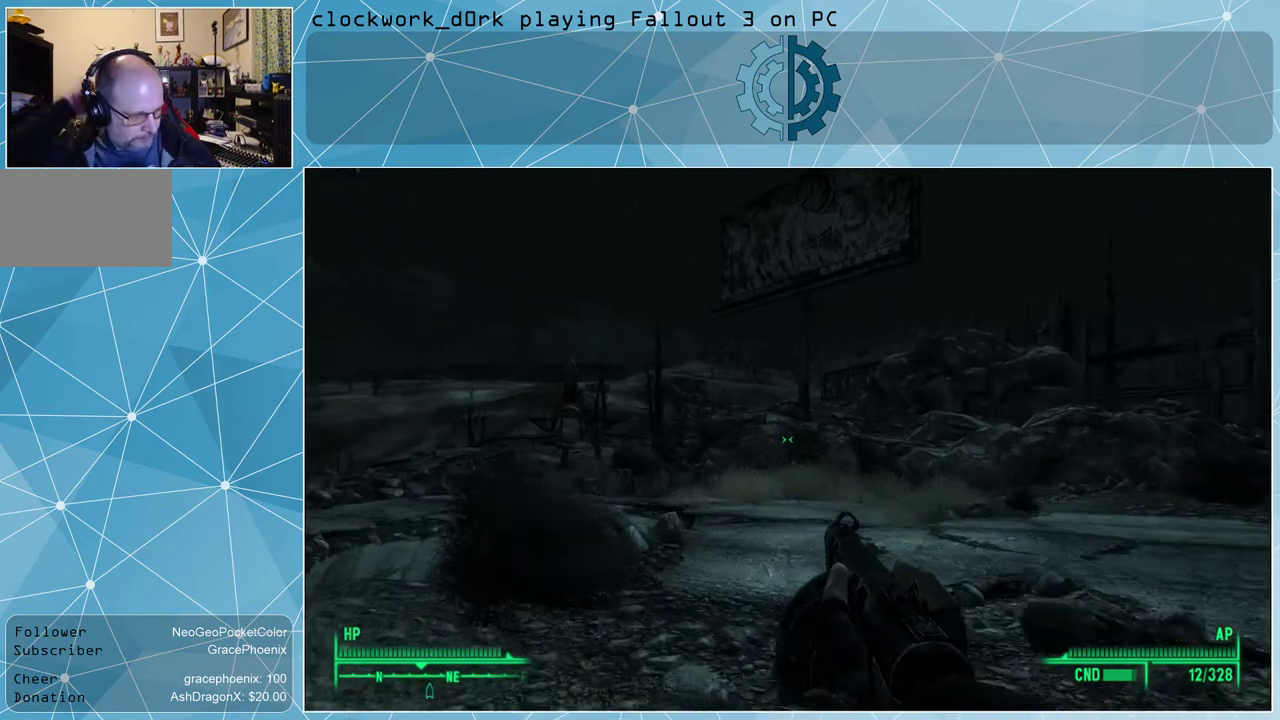
{"keys": ["w"], "mouse": [], "events": []}
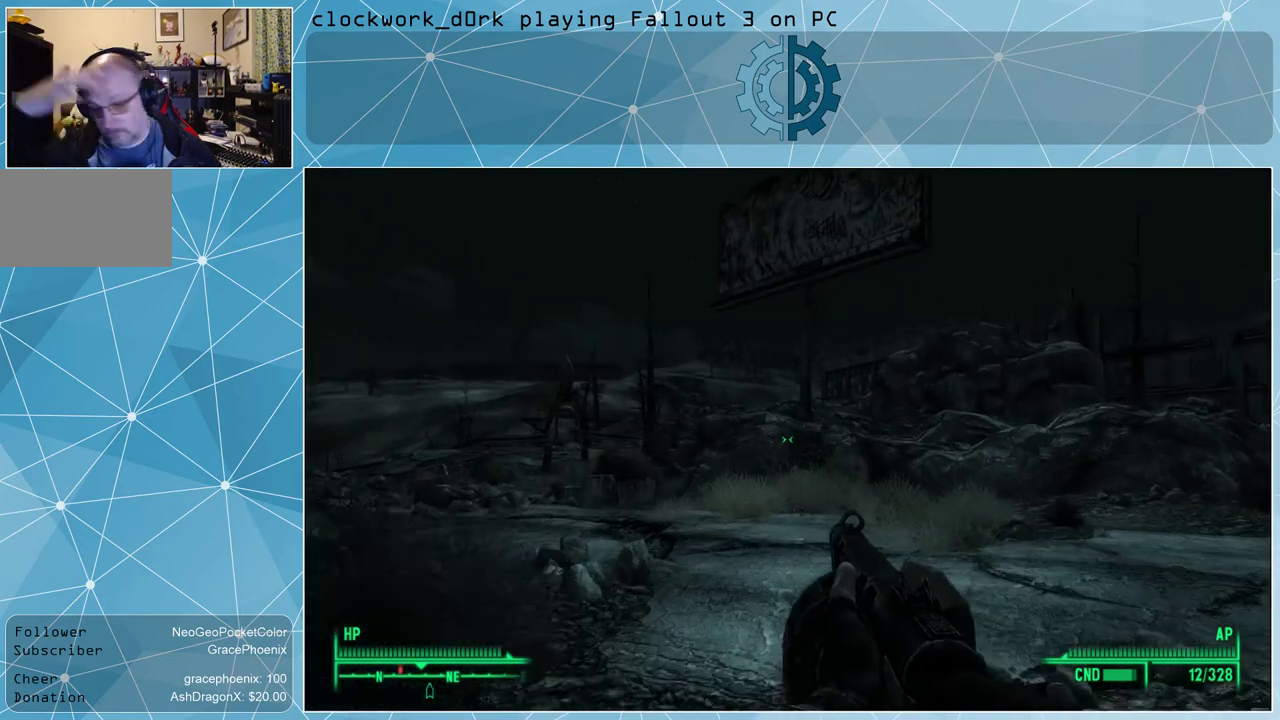
{"keys": ["w"], "mouse": [], "events": []}
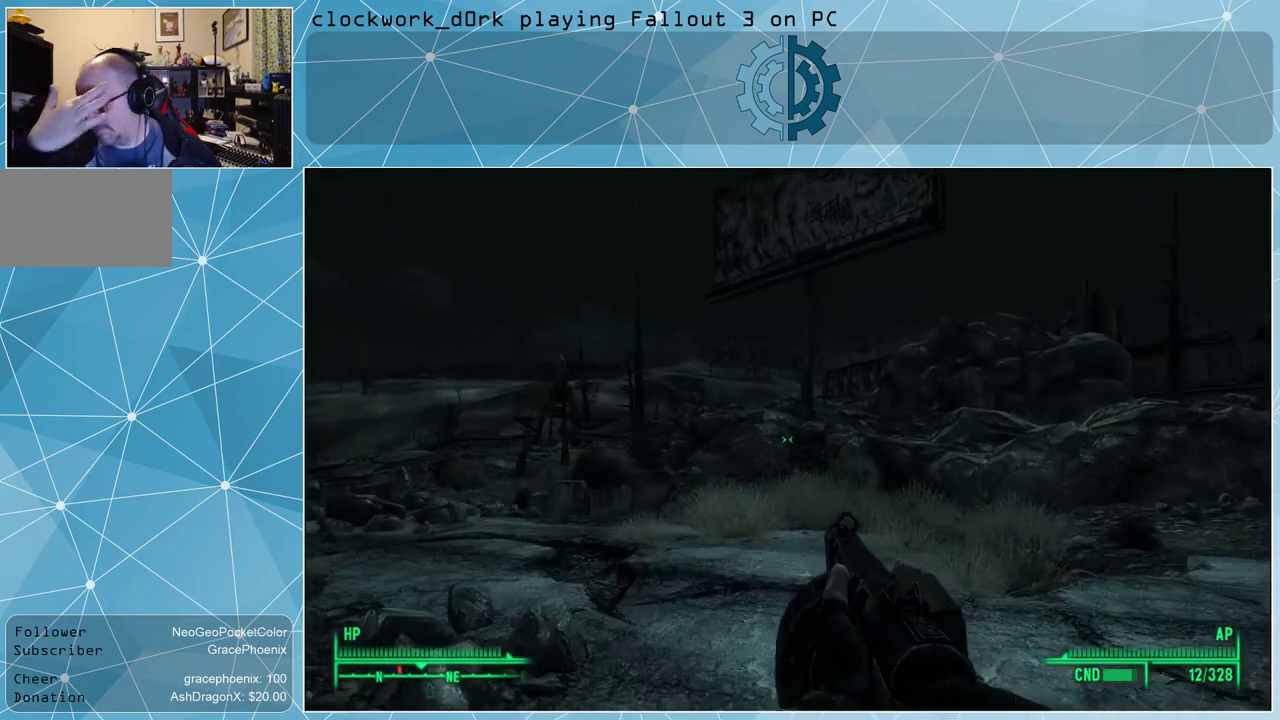
{"keys": ["w"], "mouse": [], "events": []}
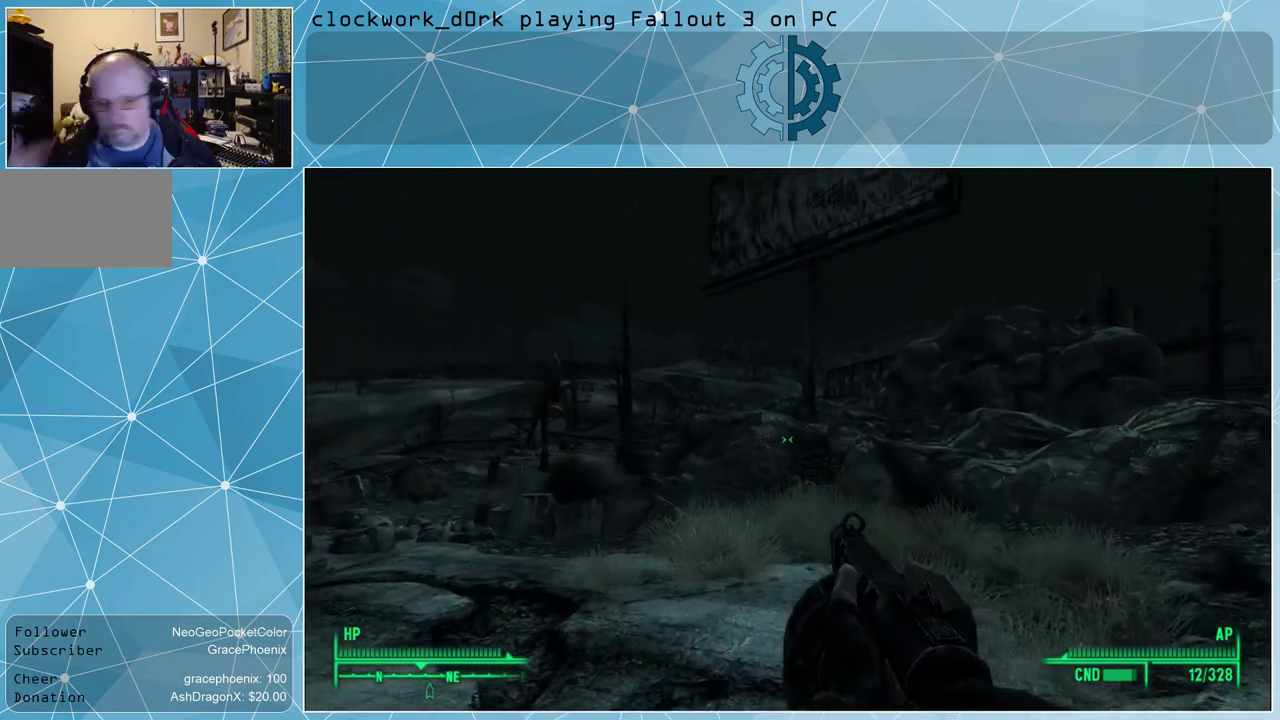
{"keys": ["w"], "mouse": [], "events": []}
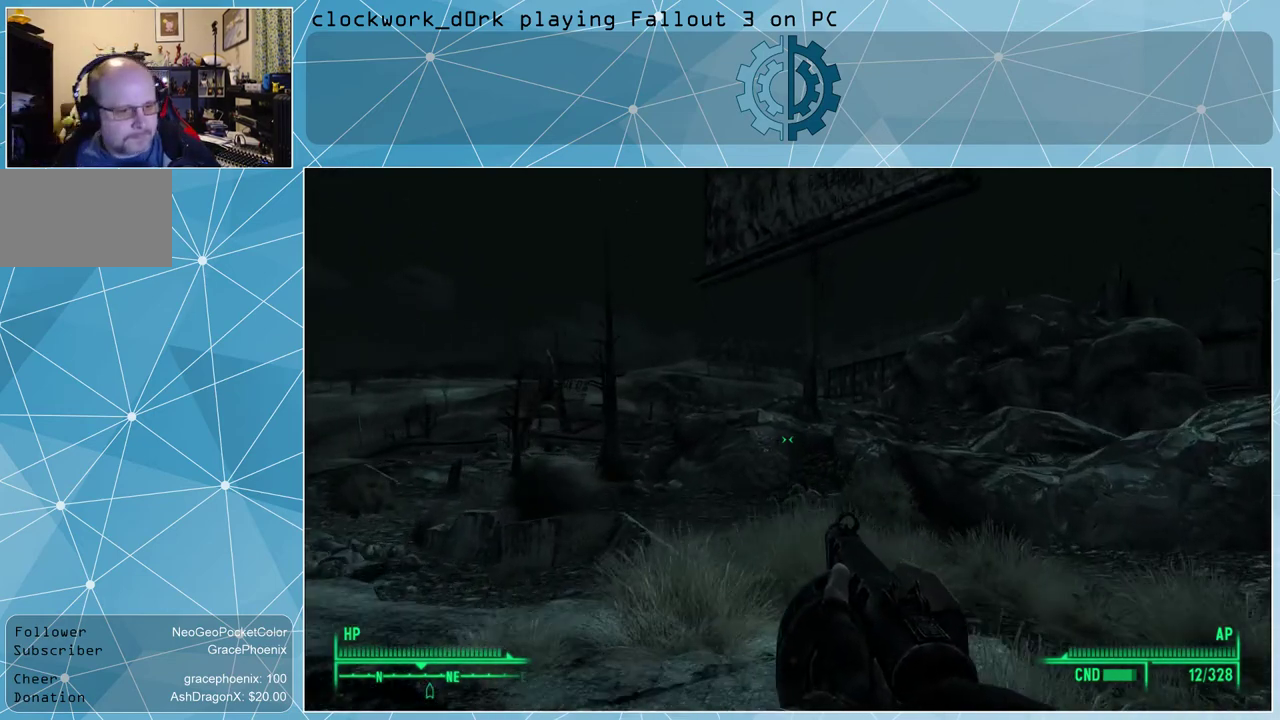
{"keys": ["w"], "mouse": [], "events": [[67, "a", "down"], [400, "a", "up"]]}
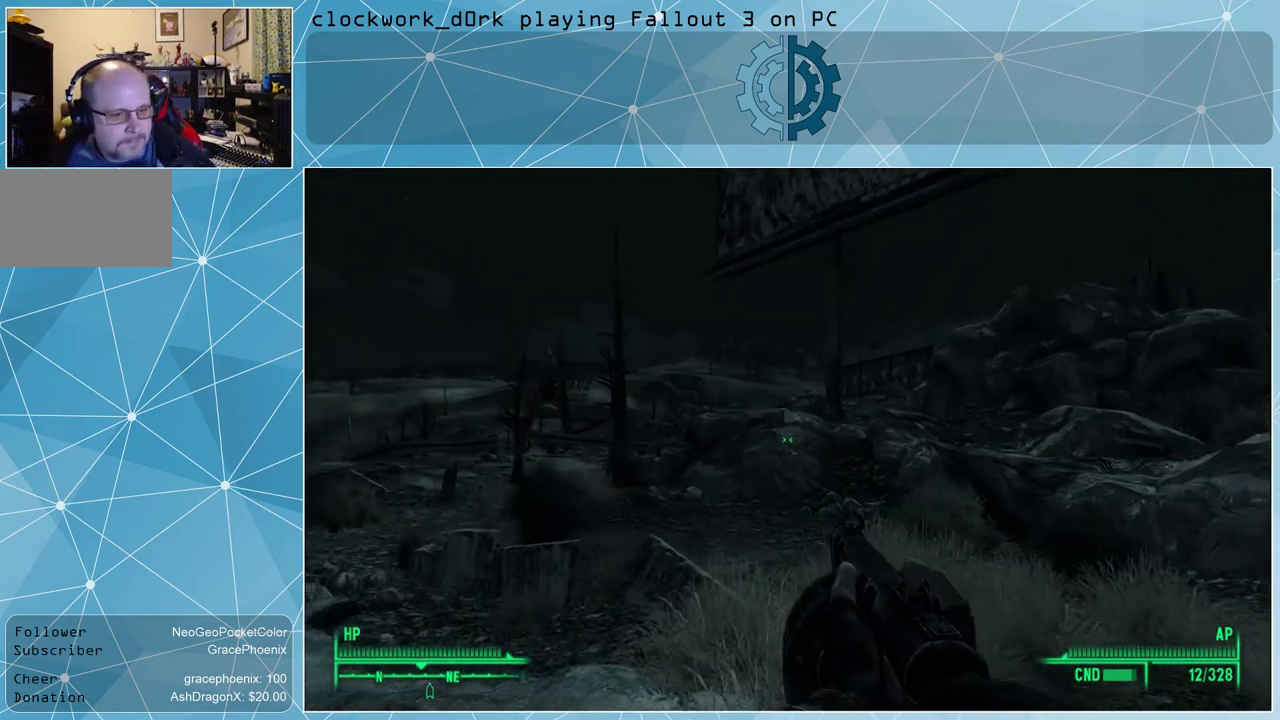
{"keys": ["w"], "mouse": [], "events": []}
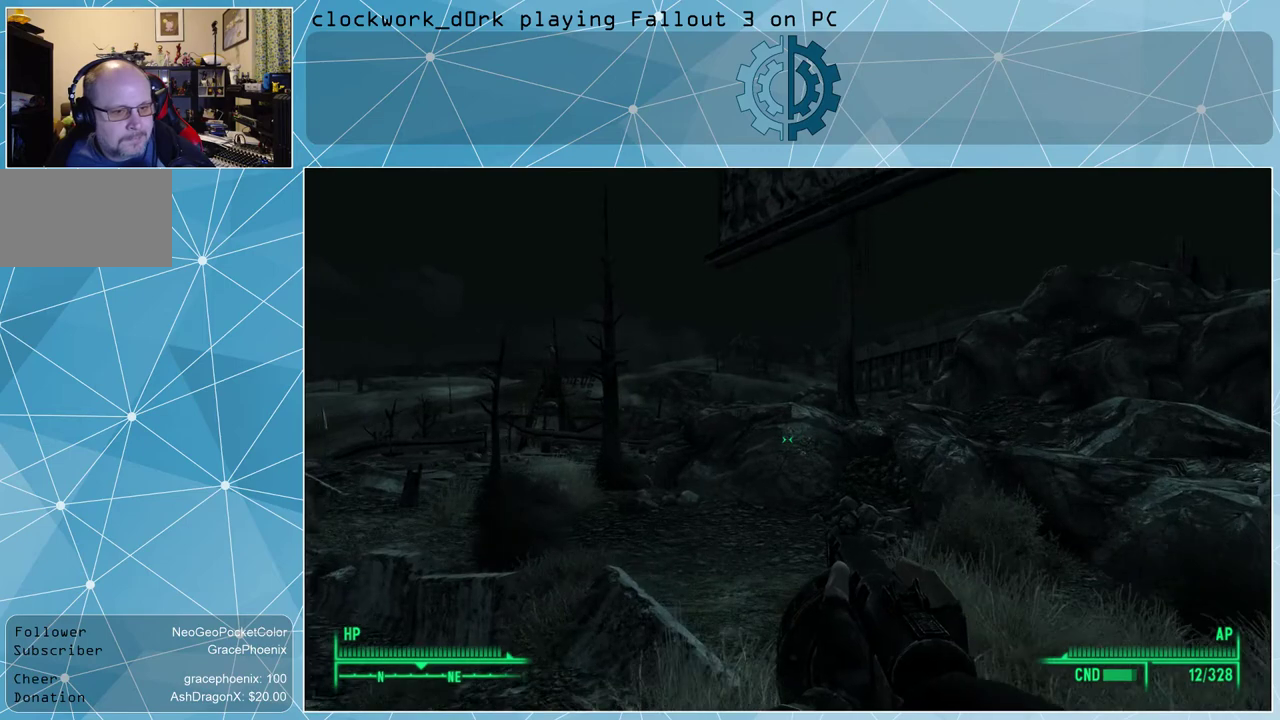
{"keys": ["w"], "mouse": [], "events": []}
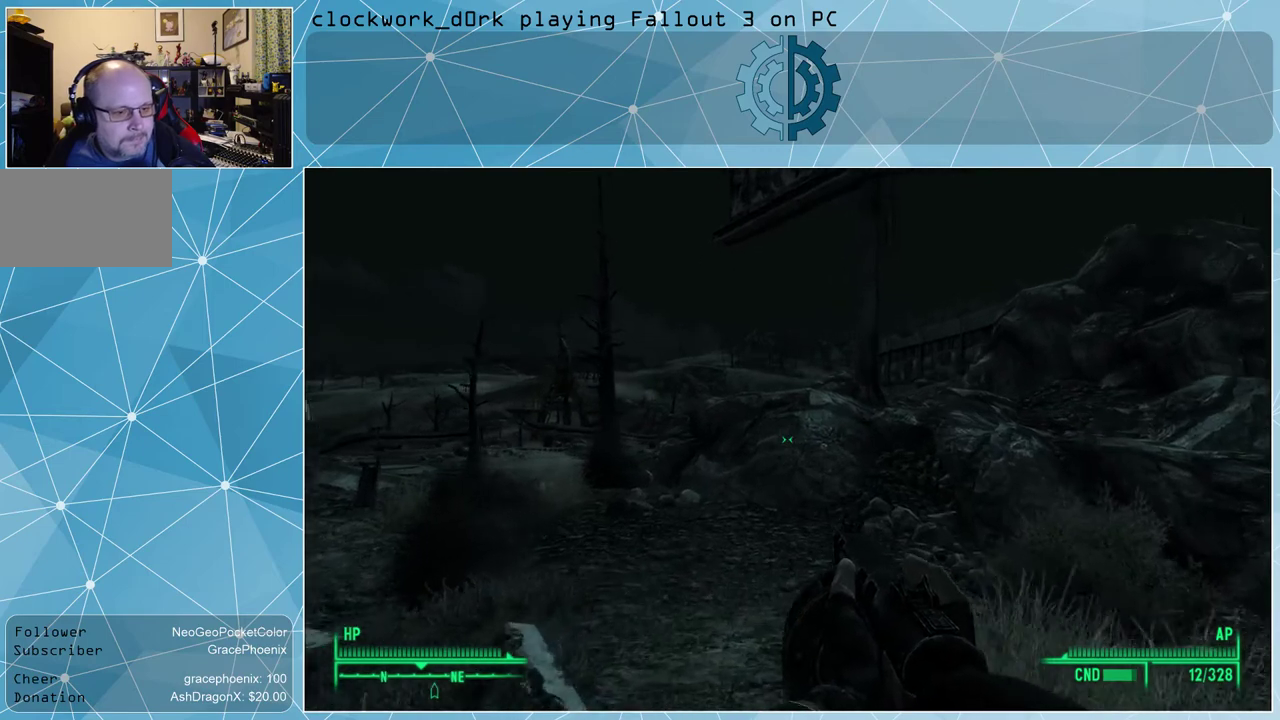
{"keys": ["w"], "mouse": [], "events": []}
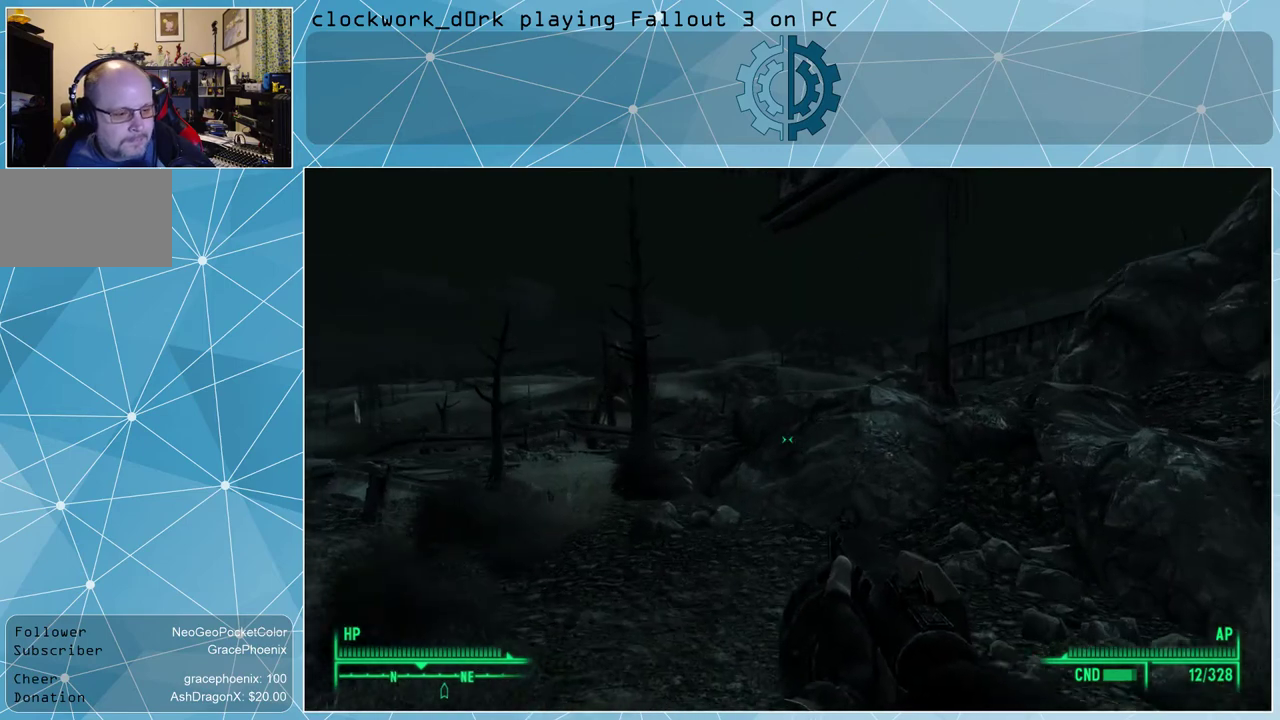
{"keys": ["a", "w"], "mouse": [], "events": [[267, "a", "down"]]}
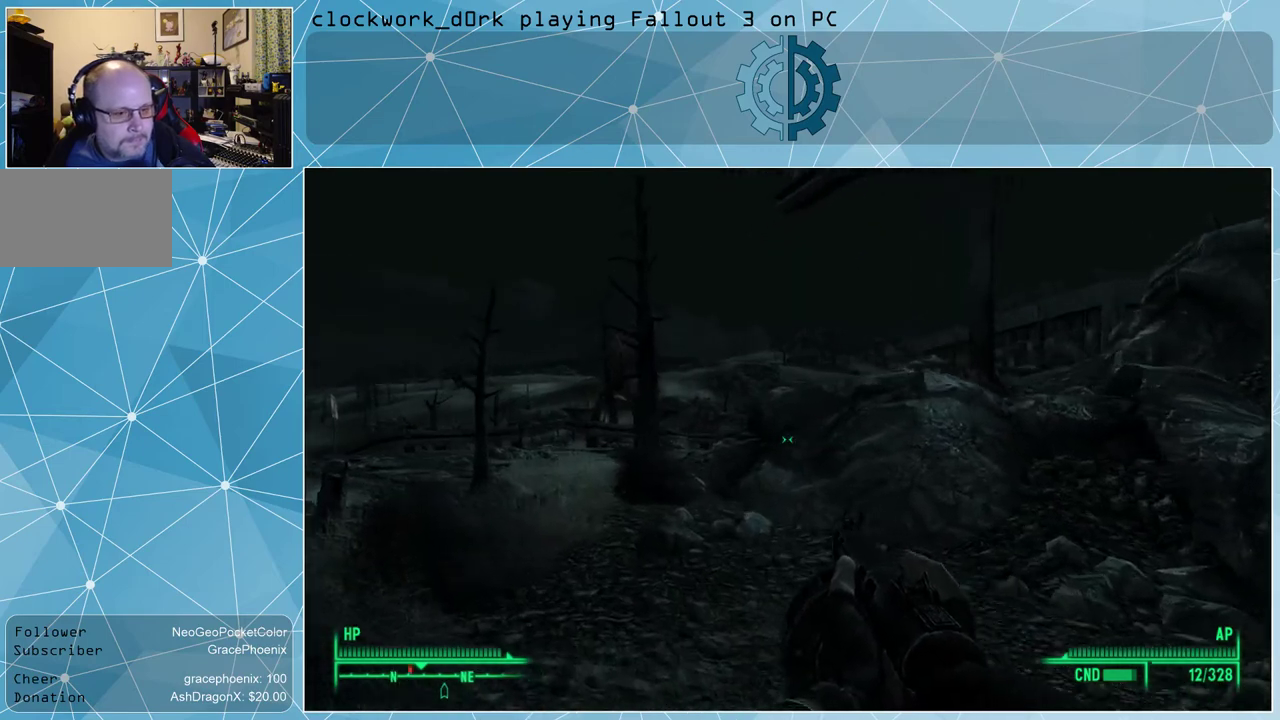
{"keys": ["a", "w"], "mouse": [], "events": []}
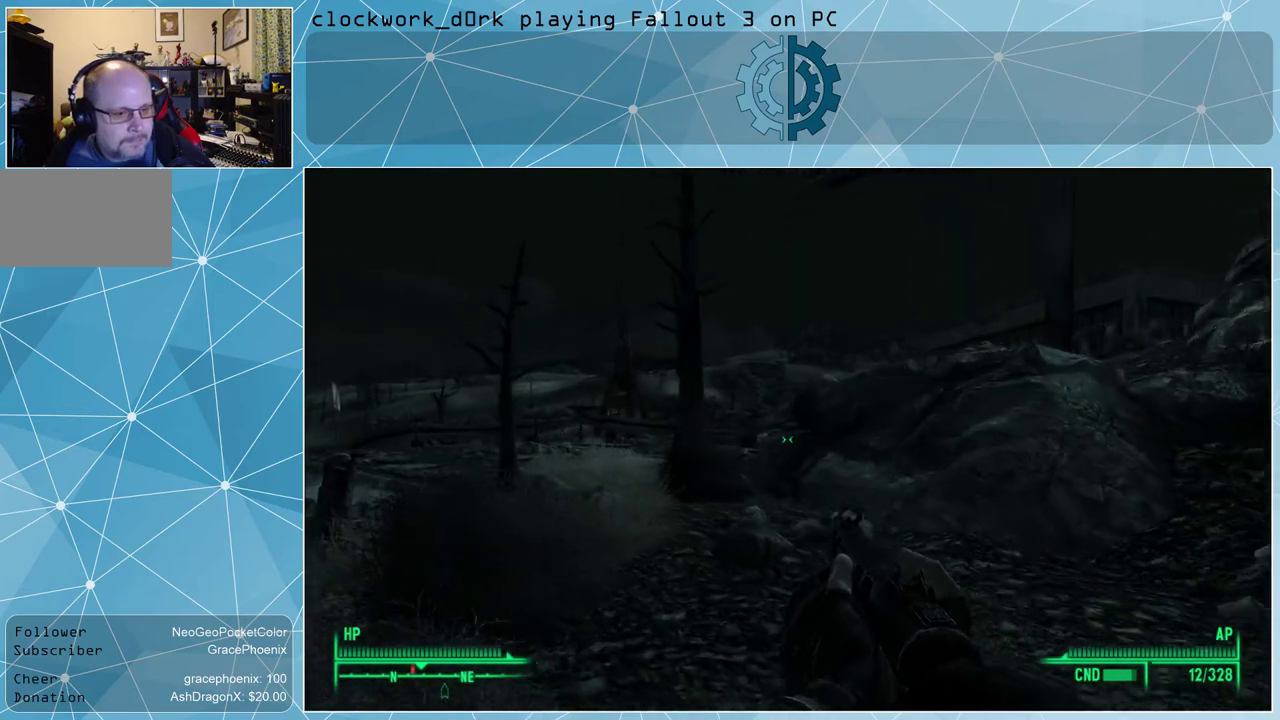
{"keys": ["a", "w"], "mouse": [], "events": []}
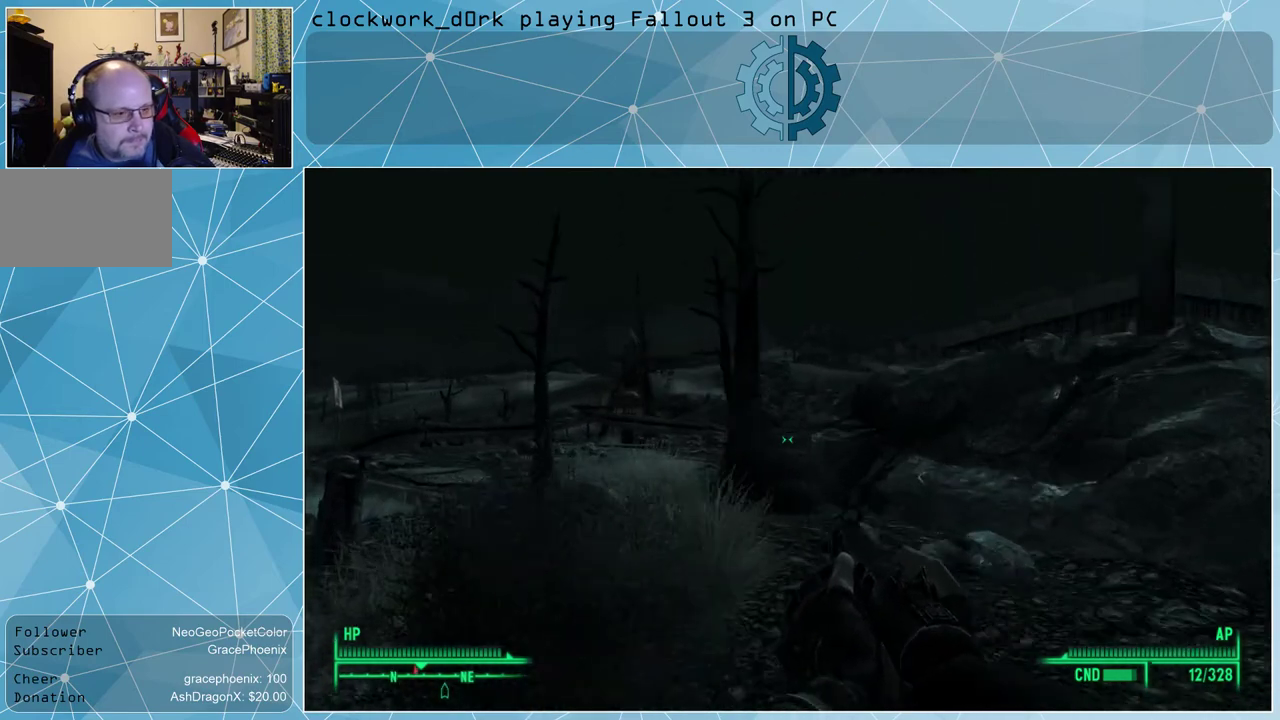
{"keys": ["a", "w"], "mouse": [], "events": [[100, "a", "up"], [367, "a", "down"]]}
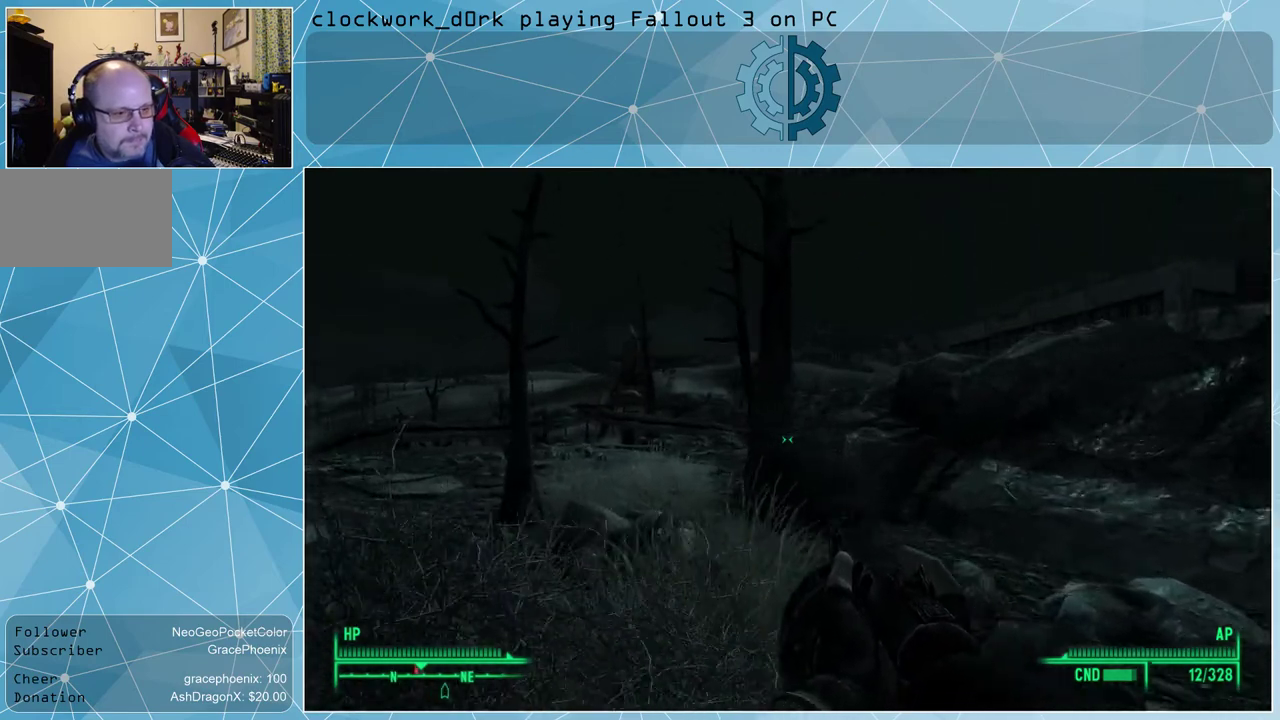
{"keys": ["w"], "mouse": [], "events": [[233, "a", "up"]]}
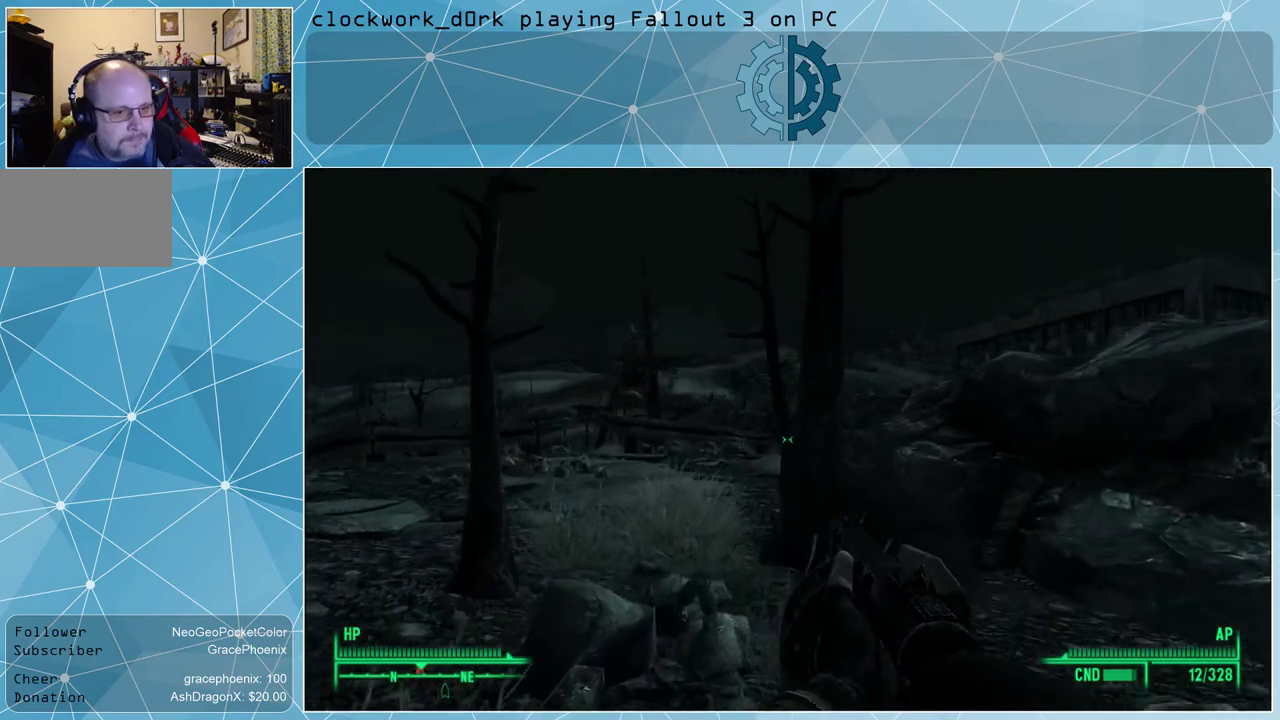
{"keys": ["a", "w"], "mouse": [], "events": [[467, "a", "down"]]}
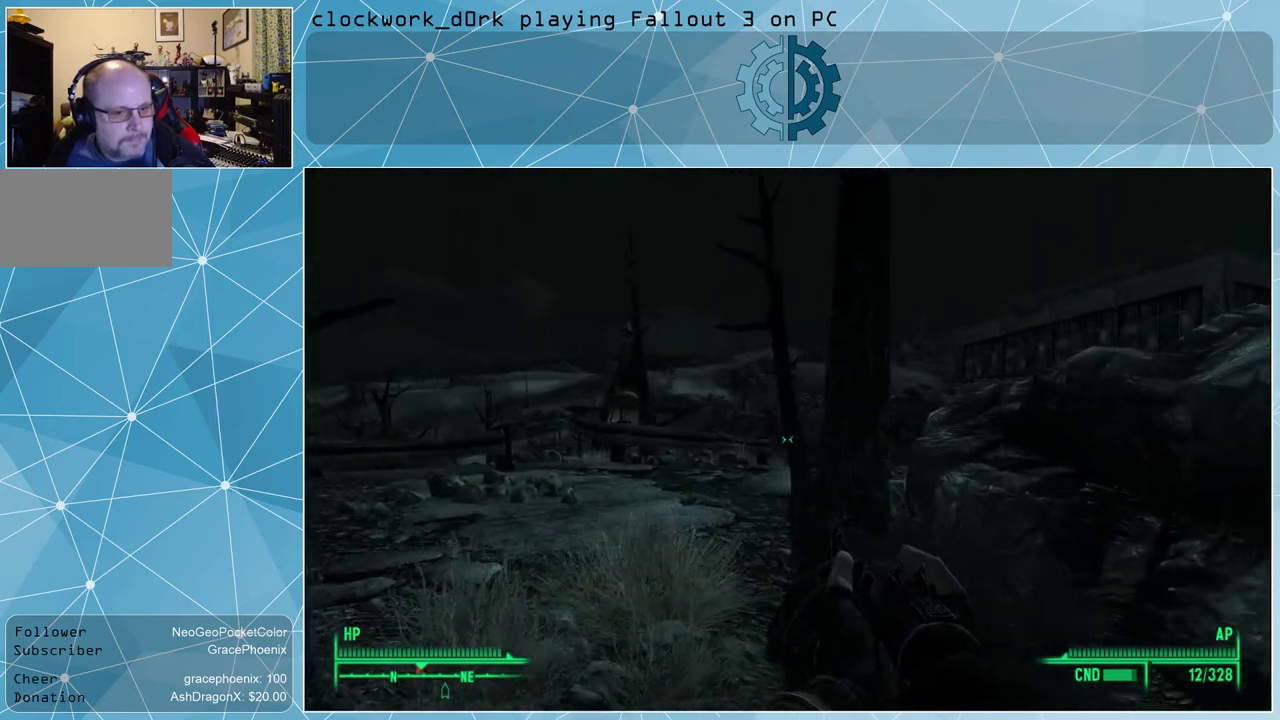
{"keys": ["w"], "mouse": [], "events": [[433, "a", "up"]]}
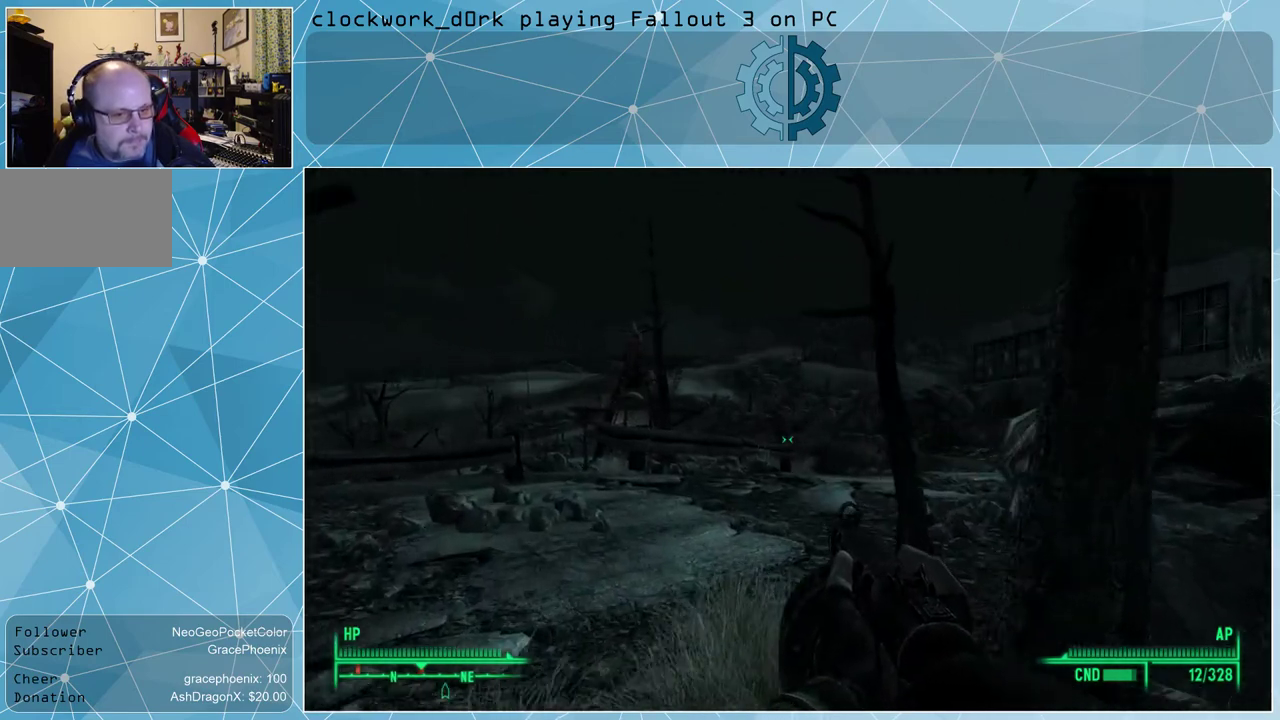
{"keys": ["a", "w"], "mouse": [], "events": [[333, "a", "down"]]}
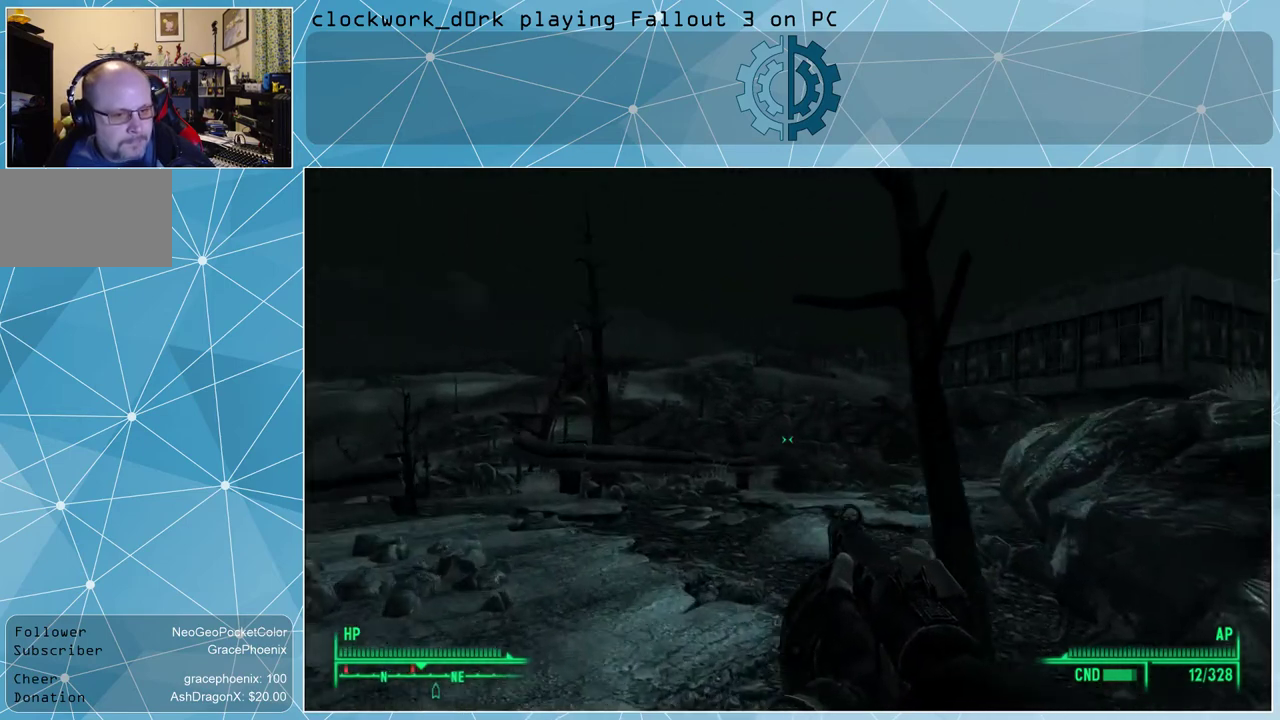
{"keys": ["a", "w"], "mouse": [], "events": []}
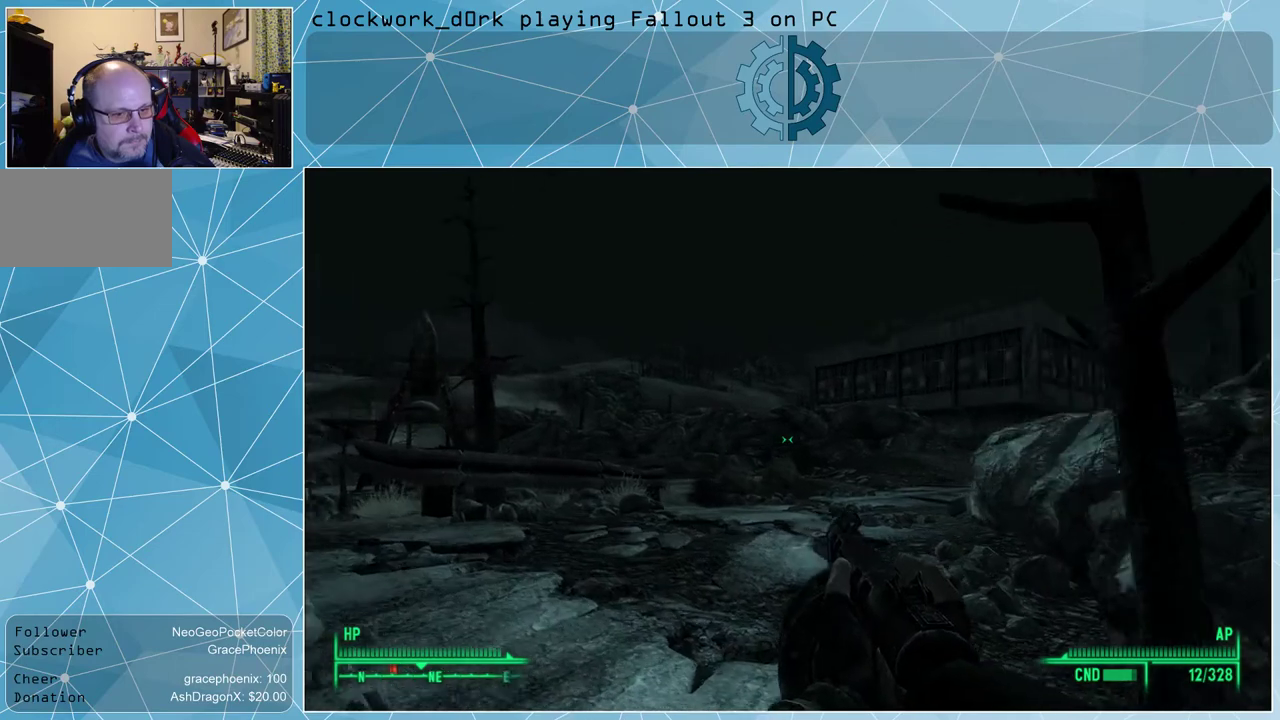
{"keys": ["a", "w"], "mouse": [], "events": []}
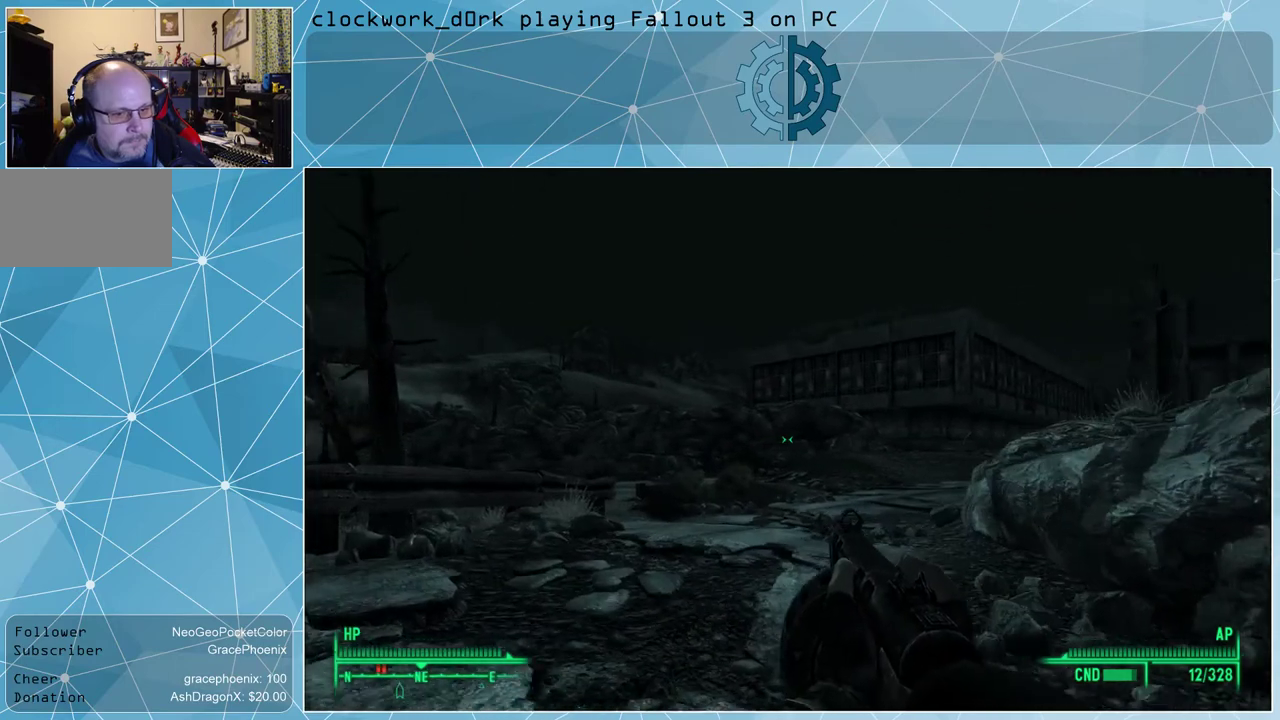
{"keys": ["w"], "mouse": [], "events": [[67, "a", "up"]]}
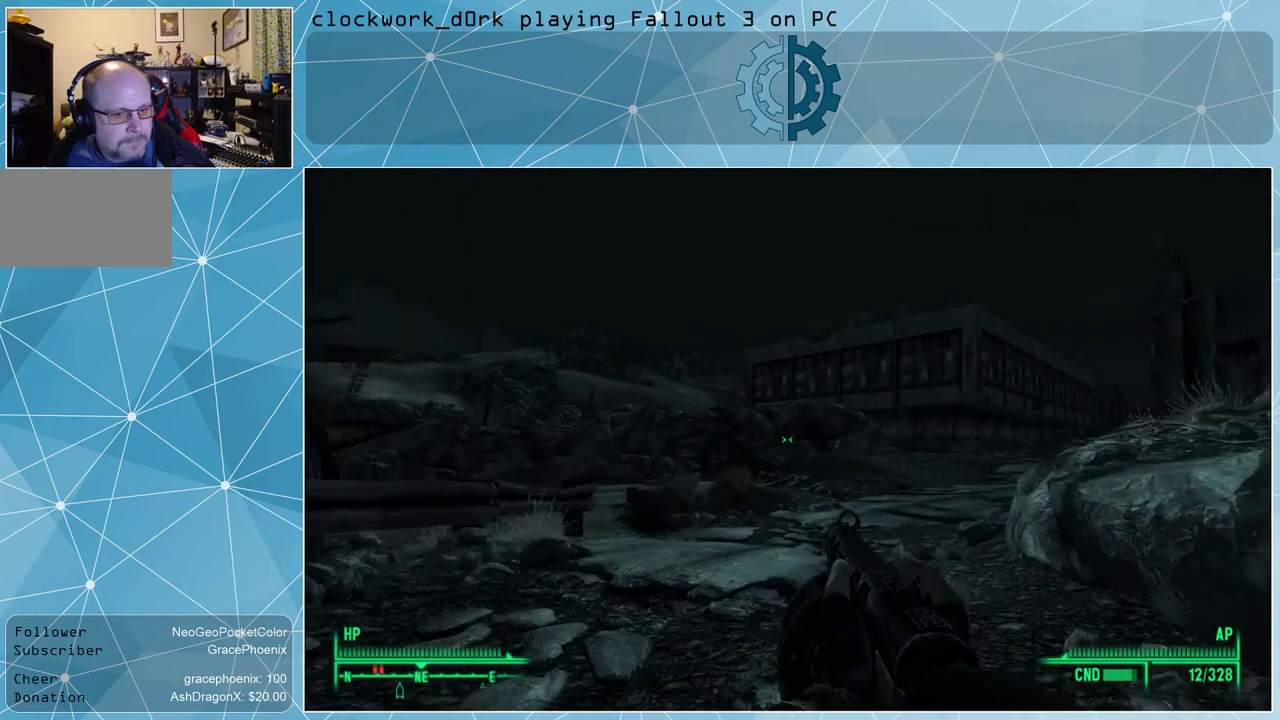
{"keys": ["w"], "mouse": [], "events": [[33, "r", "down"], [167, "r", "up"]]}
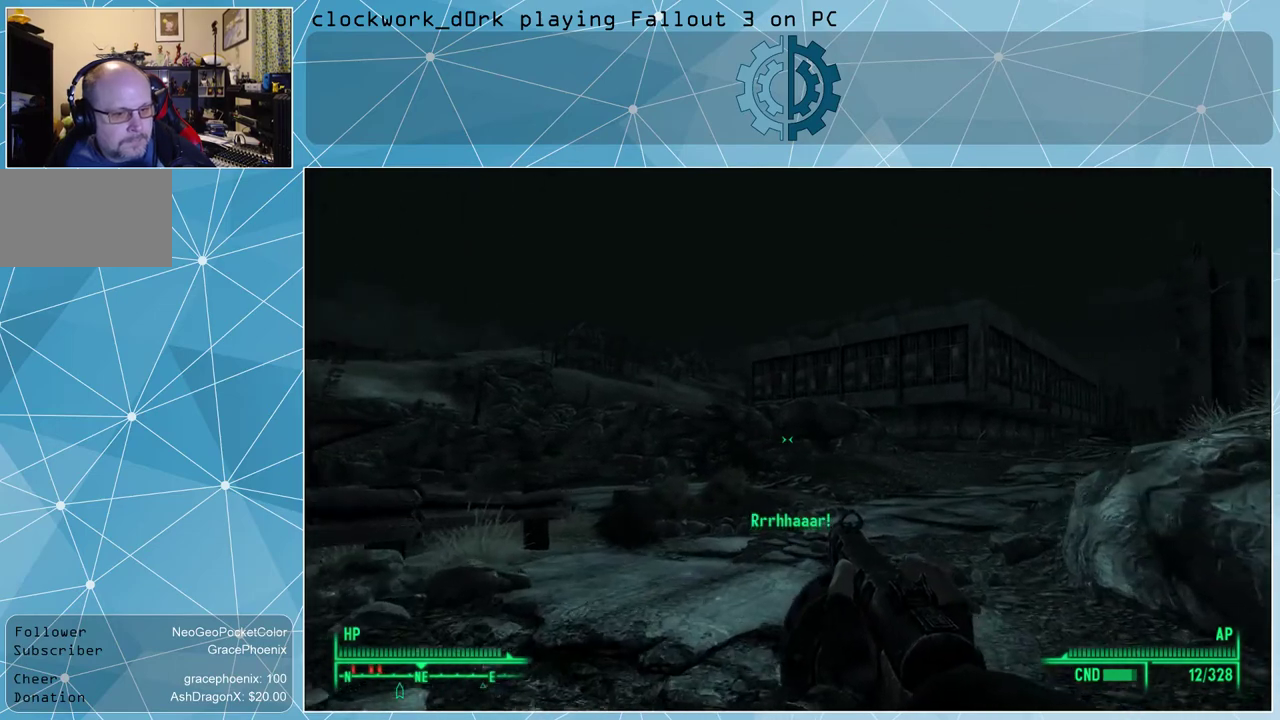
{"keys": [], "mouse": [], "events": [[467, "w", "up"]]}
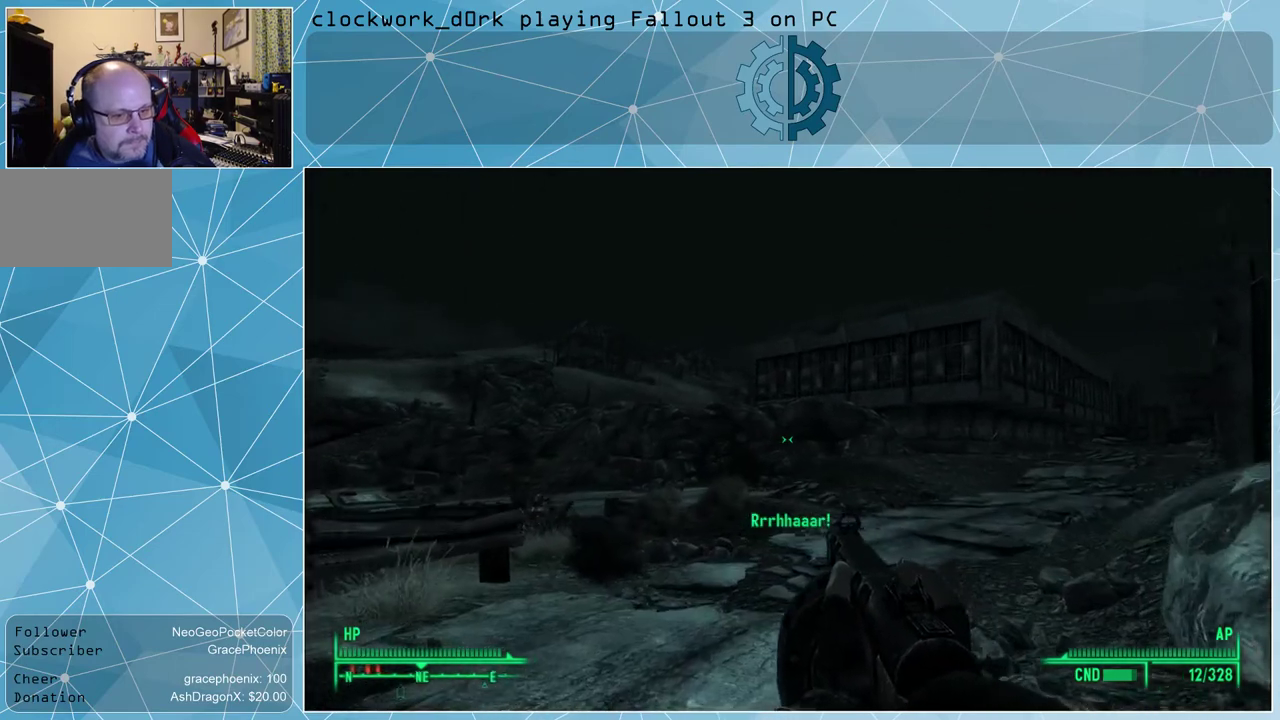
{"keys": [], "mouse": [], "events": [[233, "w", "down"], [400, "w", "up"]]}
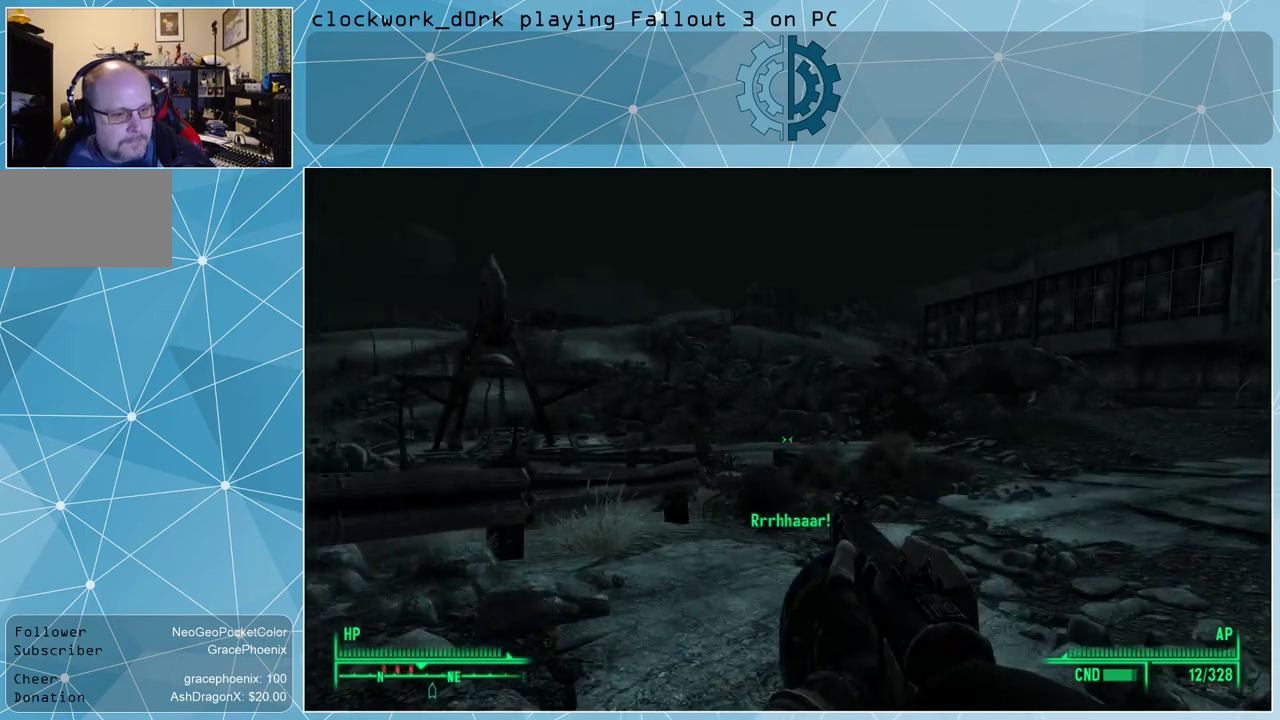
{"keys": [], "mouse": [], "events": [[33, "v", "down"], [67, "v", "up"]]}
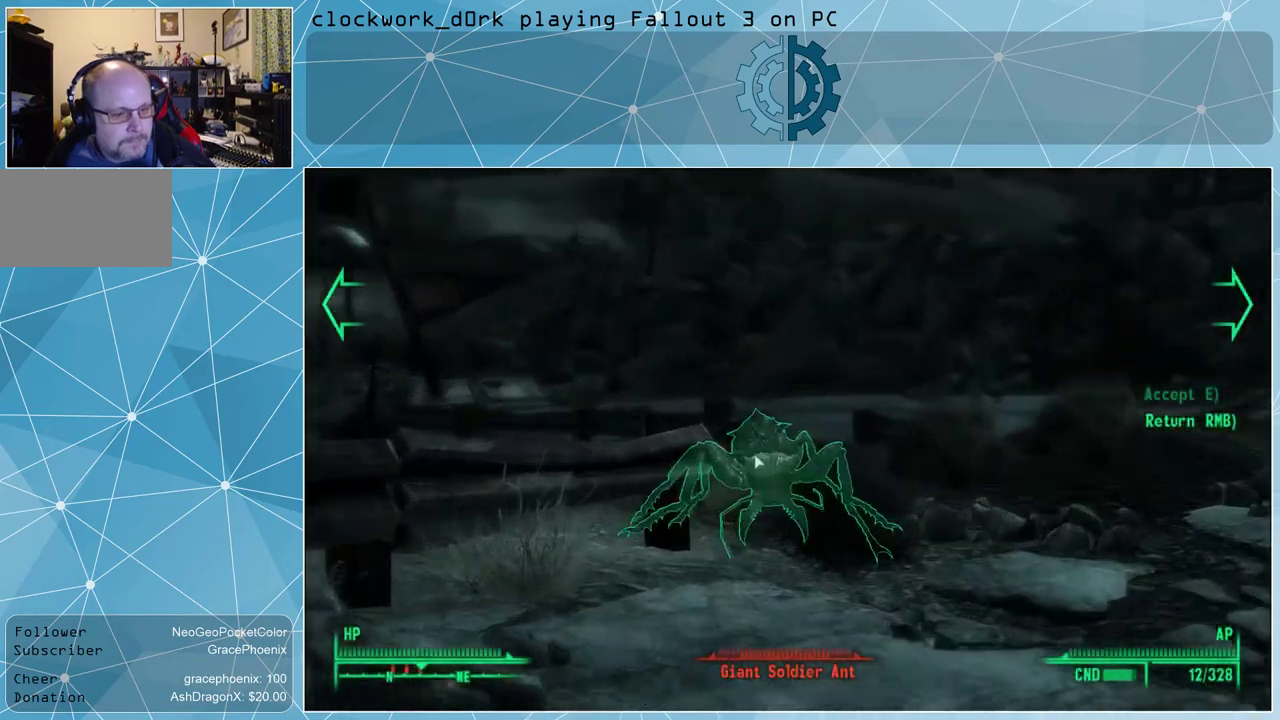
{"keys": [], "mouse": [], "events": []}
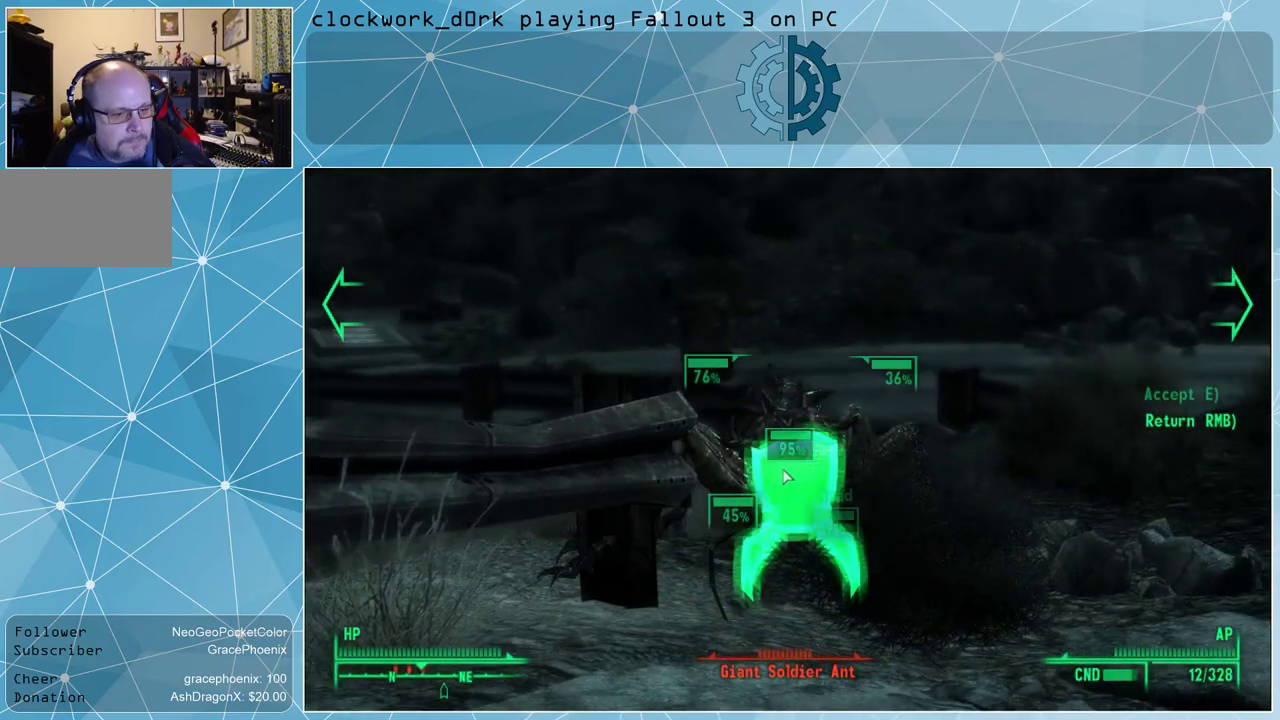
{"keys": [], "mouse": ["left"], "events": [[200, "mouse_left", "down"], [300, "mouse_left", "up"], [333, "mouse_left", "down"], [433, "mouse_left", "up"], [500, "mouse_left", "down"]]}
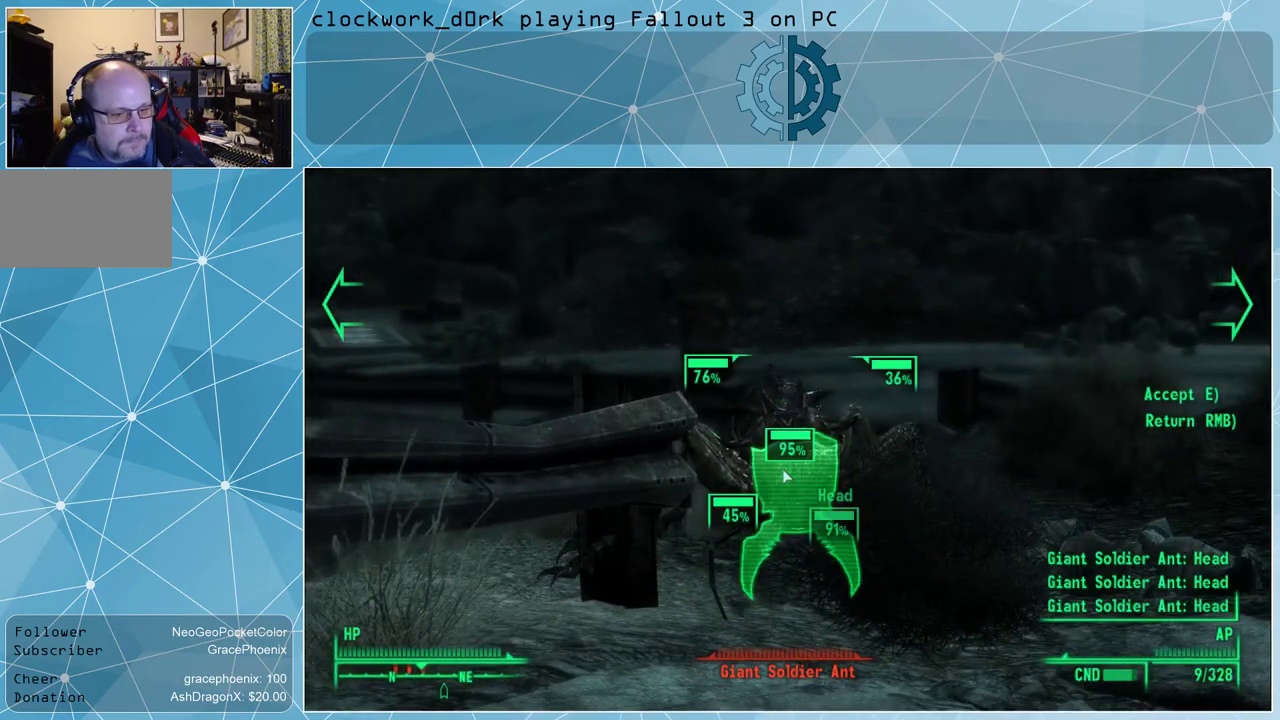
{"keys": [], "mouse": [], "events": [[67, "mouse_left", "up"], [167, "mouse_left", "down"], [233, "mouse_left", "up"], [300, "mouse_left", "down"], [367, "mouse_left", "up"], [467, "mouse_left", "down"], [500, "mouse_left", "up"]]}
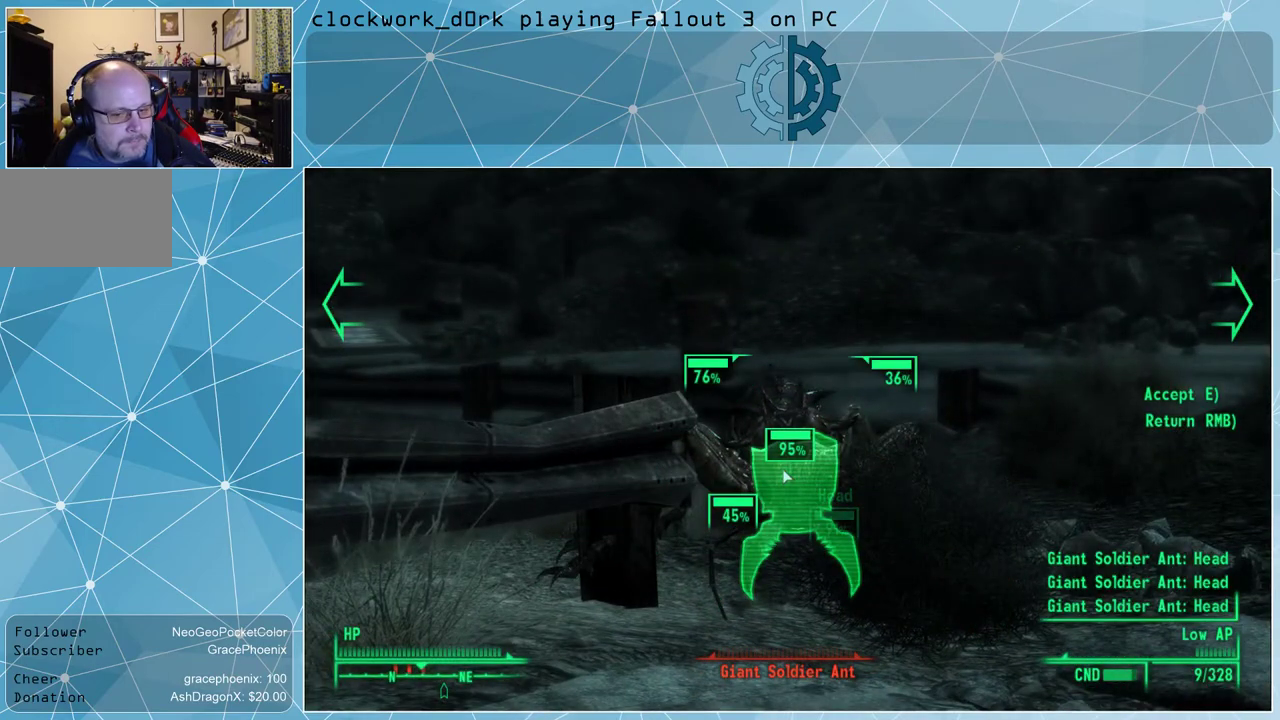
{"keys": [], "mouse": [], "events": [[33, "e", "down"], [133, "e", "up"]]}